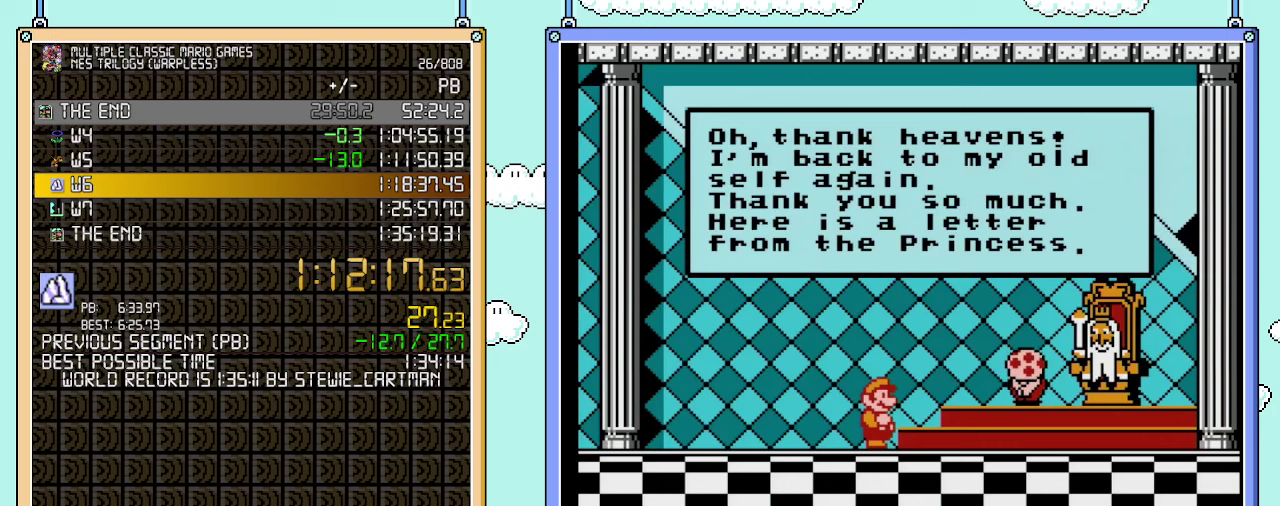
Gameplay with a controller (Nintendo layout); each line is a JSON object with the inputs held at the frame after it. "events" lists button and stick changes between this image and that frame as [ms after this image, input, new state], when the widget could be followed in between. Not read: L3 R3.
{"buttons": ["A"], "events": [[350, "A", "down"], [417, "A", "up"], [483, "A", "down"]]}
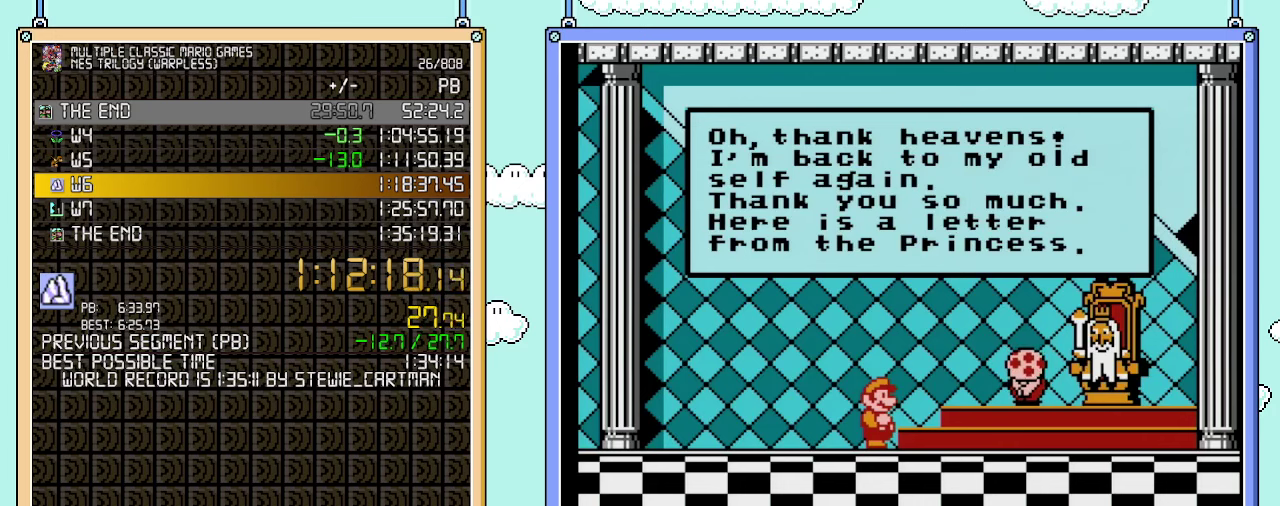
{"buttons": [], "events": [[33, "A", "up"], [100, "A", "down"], [167, "A", "up"], [200, "A", "down"], [250, "A", "up"], [317, "A", "down"], [350, "A", "up"], [450, "A", "down"], [500, "A", "up"]]}
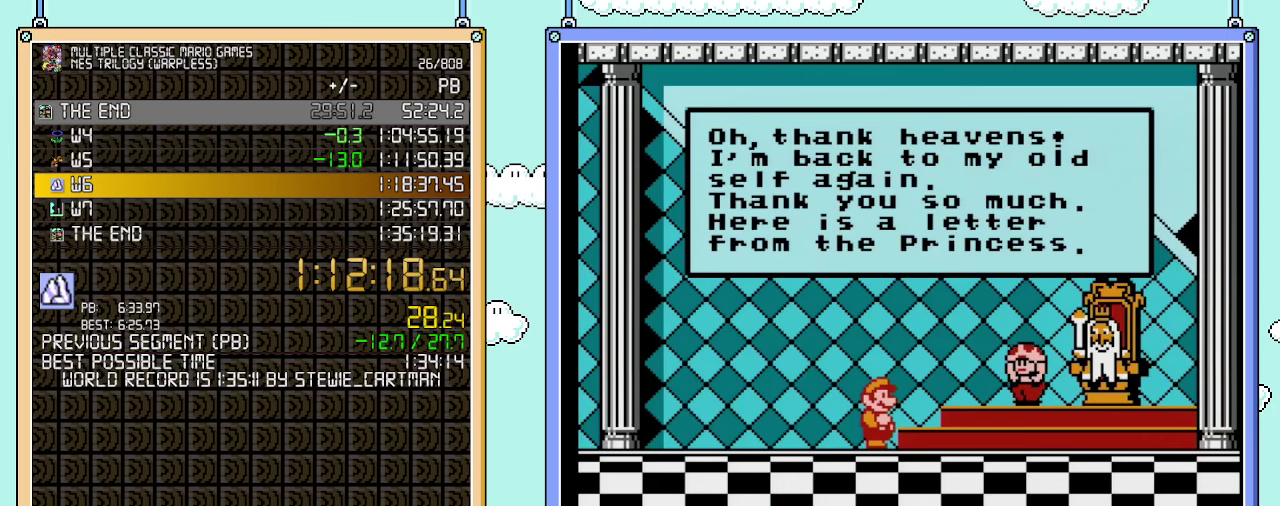
{"buttons": [], "events": [[33, "A", "down"], [100, "A", "up"], [200, "A", "down"], [233, "A", "up"], [283, "A", "down"], [350, "A", "up"], [417, "A", "down"], [483, "A", "up"]]}
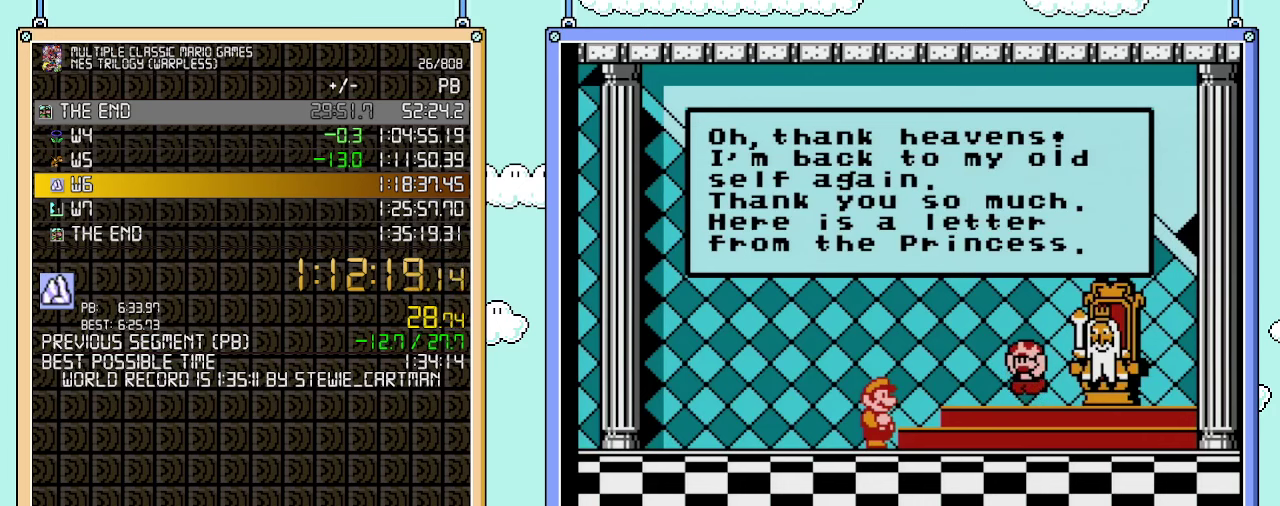
{"buttons": [], "events": [[167, "A", "down"], [233, "A", "up"], [300, "A", "down"], [350, "A", "up"], [417, "A", "down"], [483, "A", "up"]]}
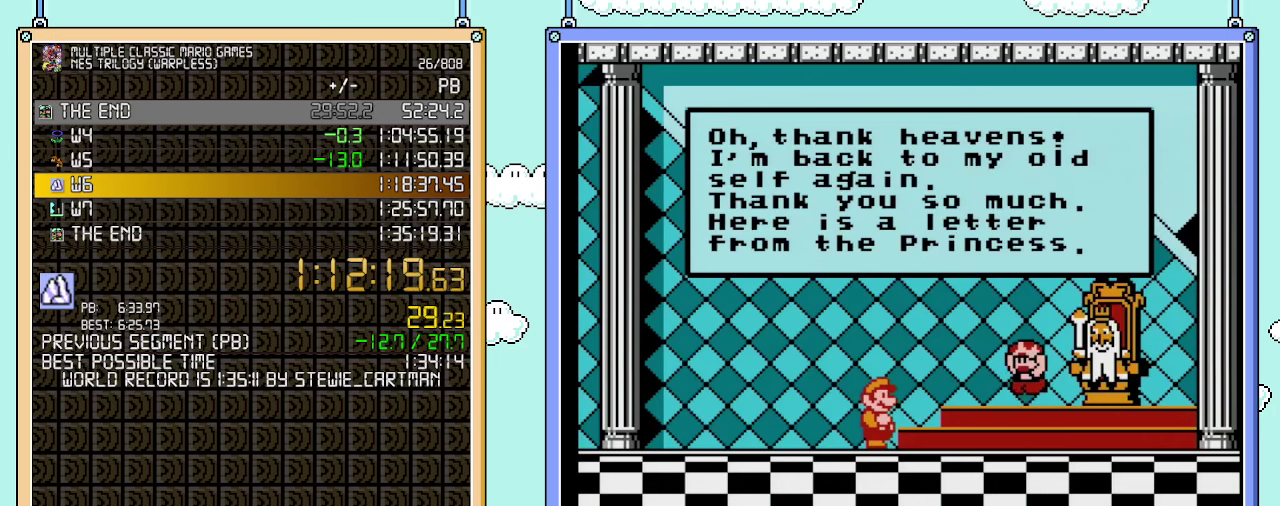
{"buttons": [], "events": [[167, "A", "down"], [233, "A", "up"], [300, "A", "down"], [350, "A", "up"], [417, "A", "down"], [483, "A", "up"]]}
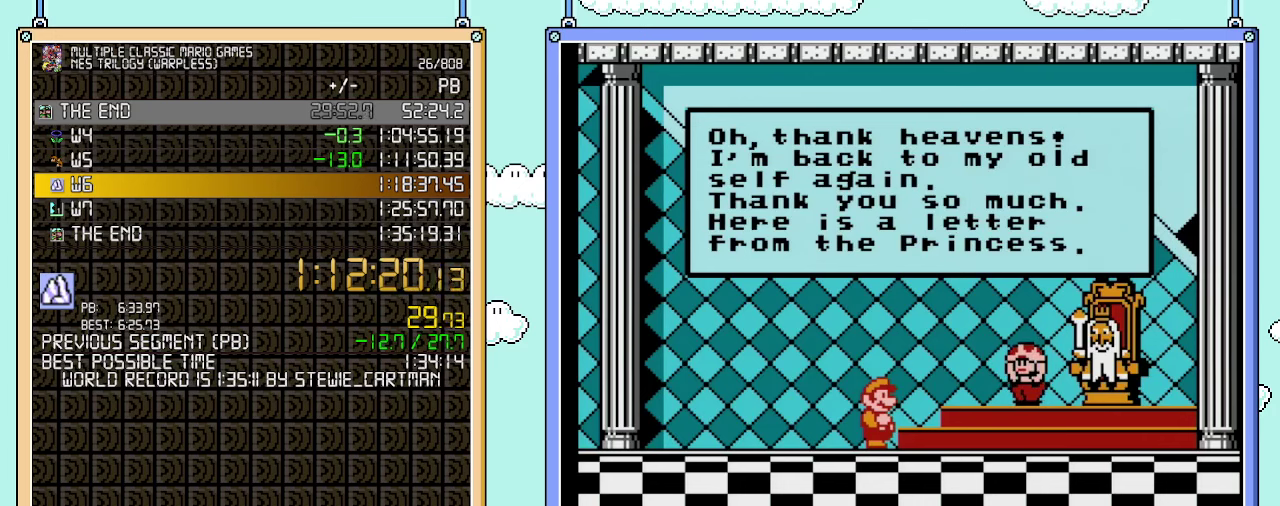
{"buttons": [], "events": [[317, "A", "down"], [383, "A", "up"], [450, "A", "down"], [500, "A", "up"]]}
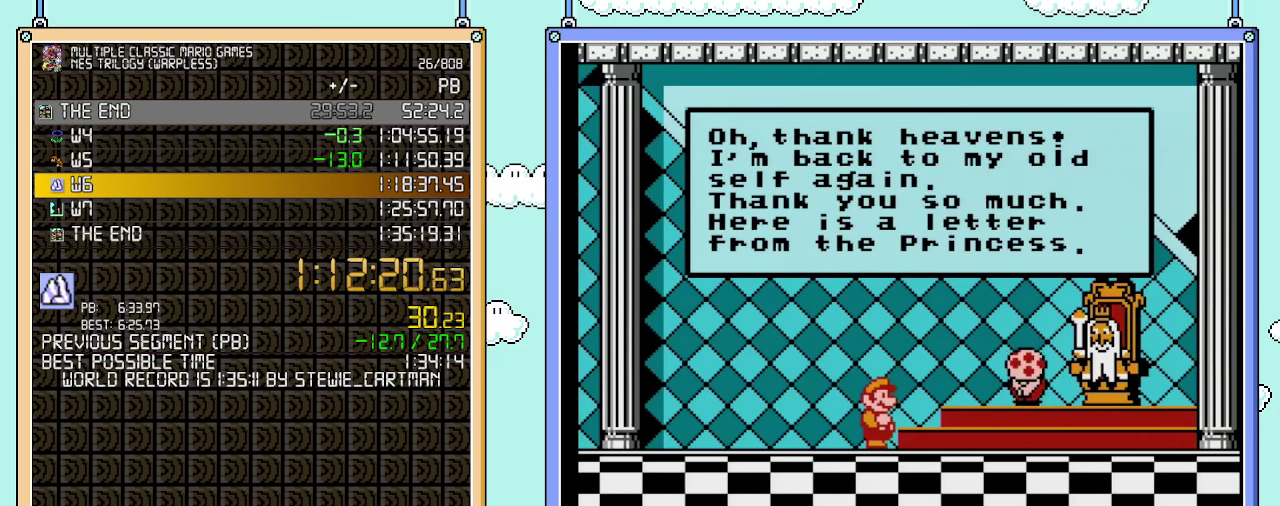
{"buttons": [], "events": [[67, "A", "down"], [133, "A", "up"], [233, "A", "down"], [283, "A", "up"], [350, "A", "down"], [417, "A", "up"]]}
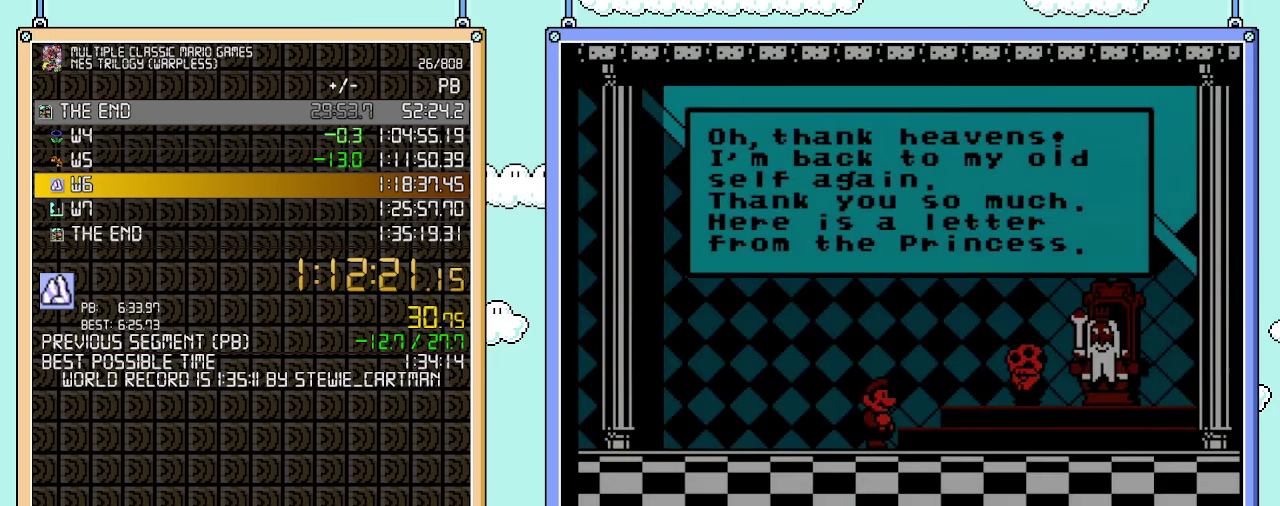
{"buttons": ["A"], "events": [[17, "A", "down"], [317, "A", "up"], [383, "A", "down"], [450, "A", "up"], [500, "A", "down"]]}
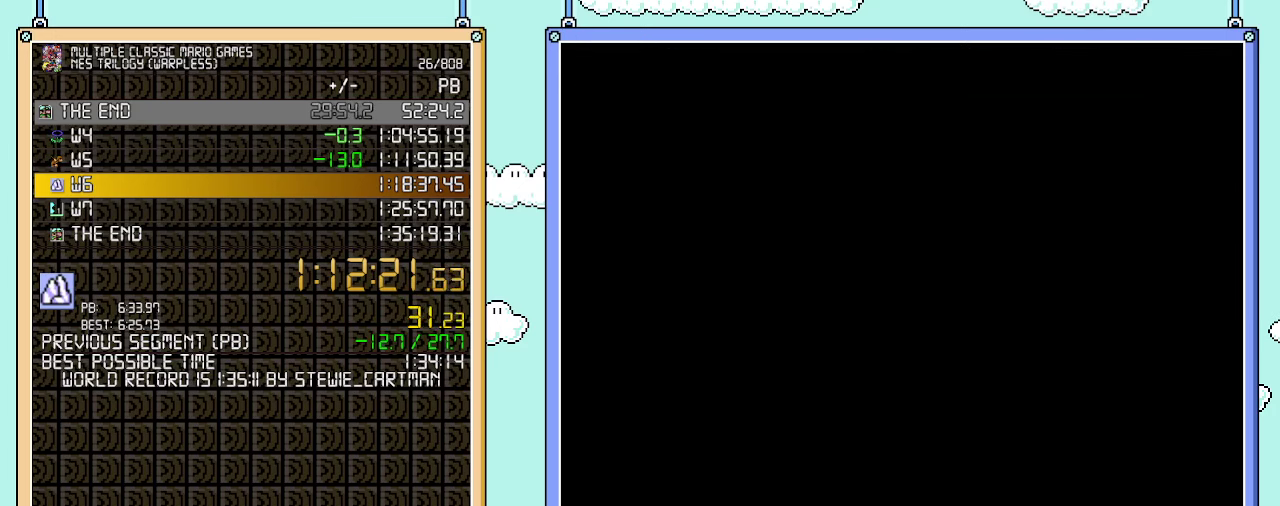
{"buttons": [], "events": [[100, "A", "up"], [167, "A", "down"], [233, "A", "up"], [450, "A", "down"], [500, "A", "up"]]}
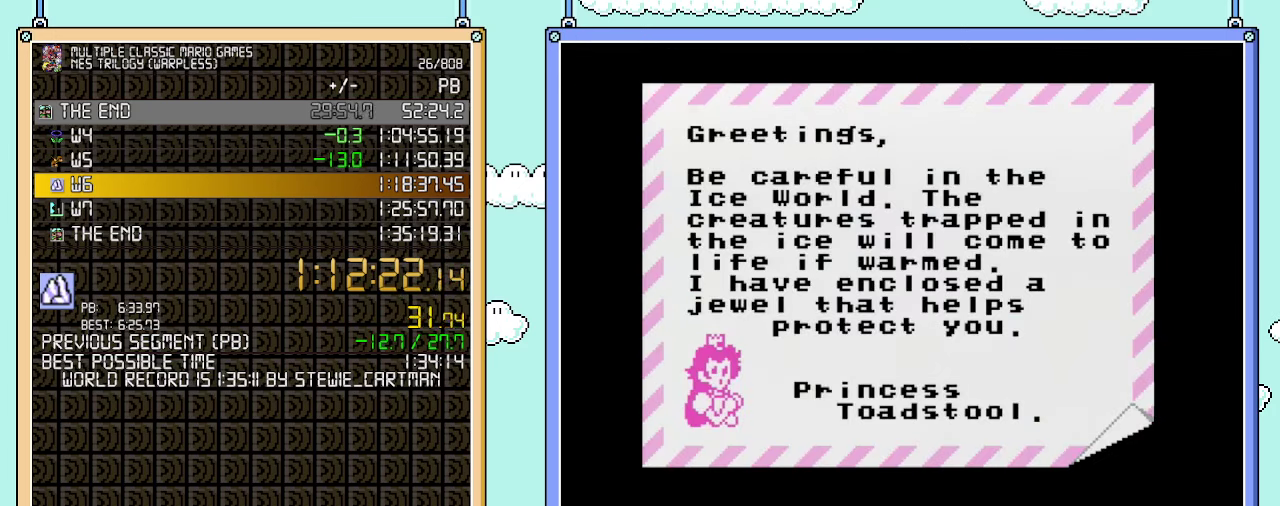
{"buttons": ["A"], "events": [[67, "A", "down"], [133, "A", "up"], [233, "A", "down"], [283, "A", "up"], [350, "A", "down"]]}
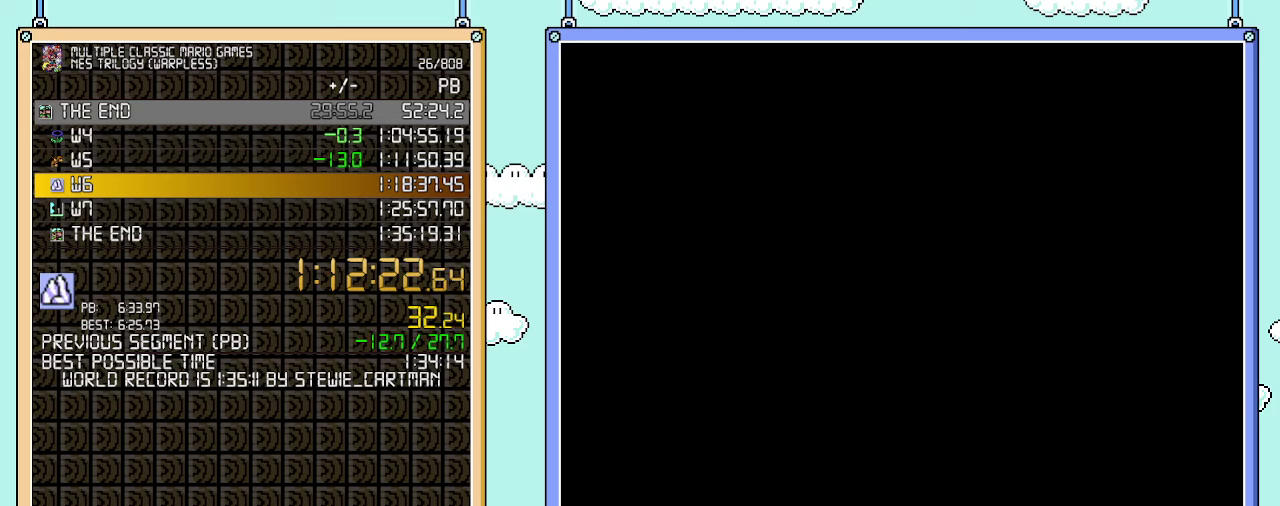
{"buttons": [], "events": [[133, "A", "up"], [250, "A", "down"], [350, "A", "up"]]}
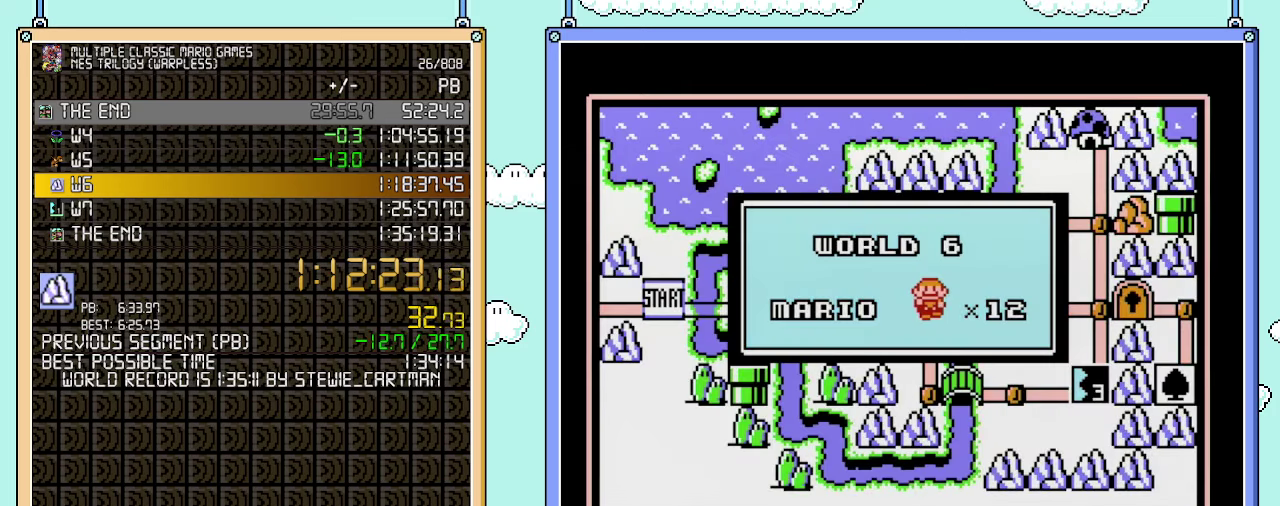
{"buttons": [], "events": []}
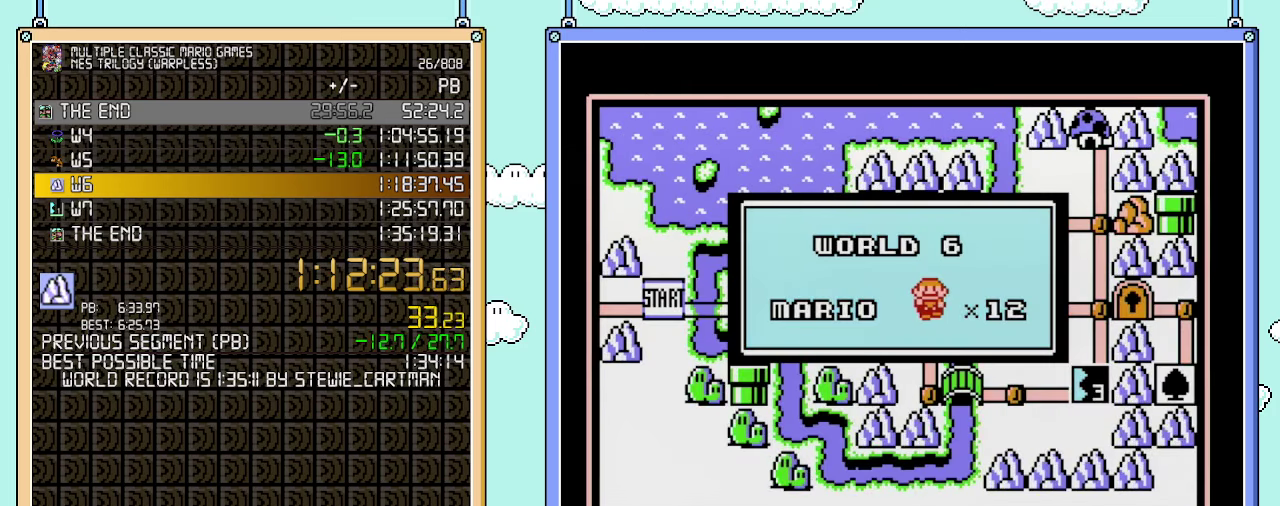
{"buttons": [], "events": []}
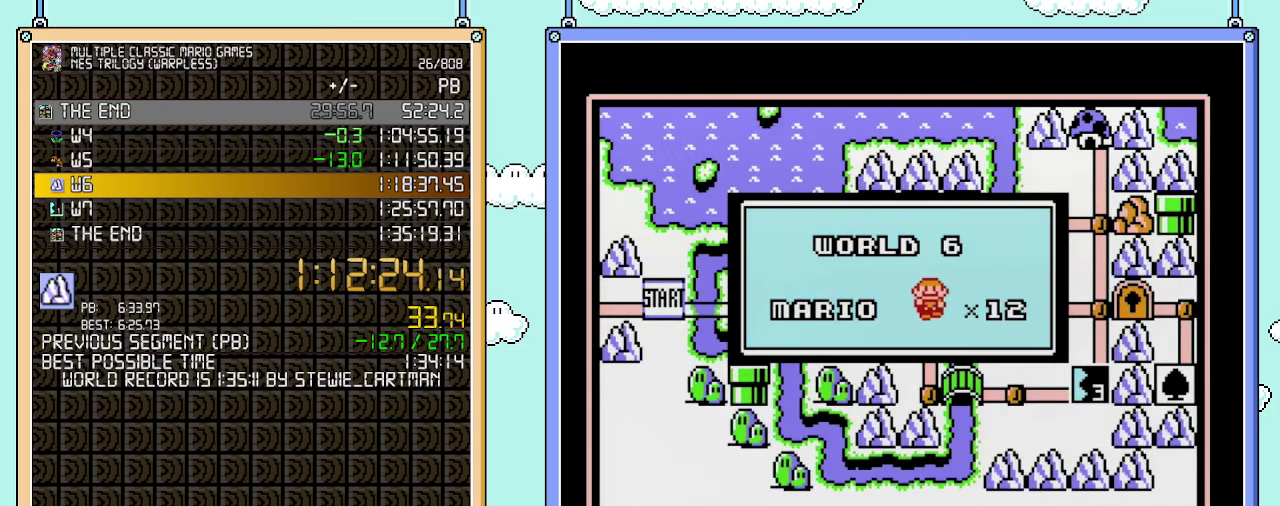
{"buttons": [], "events": []}
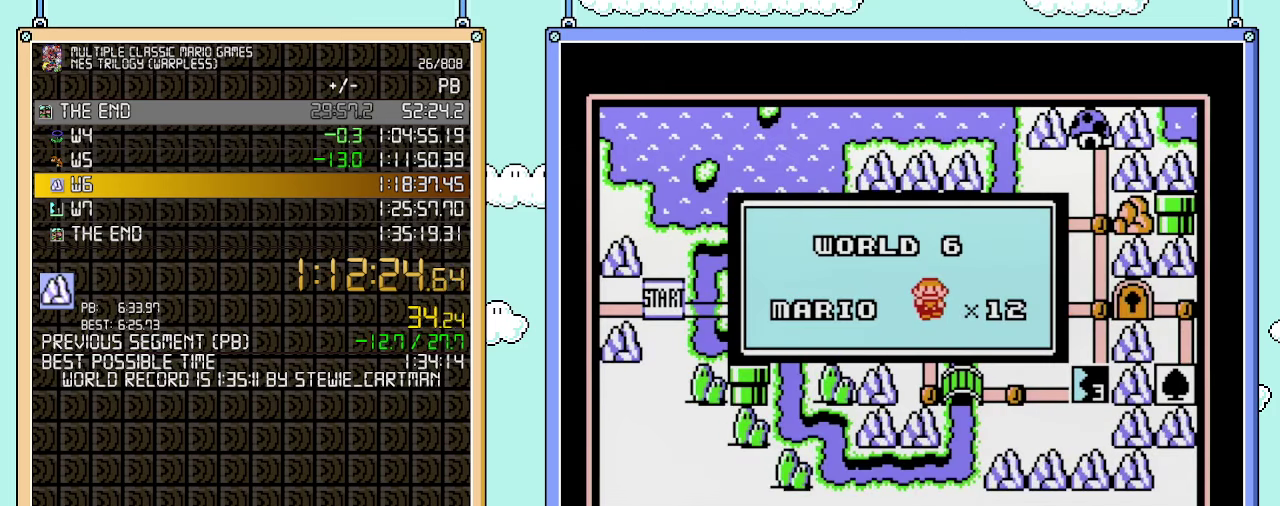
{"buttons": [], "events": []}
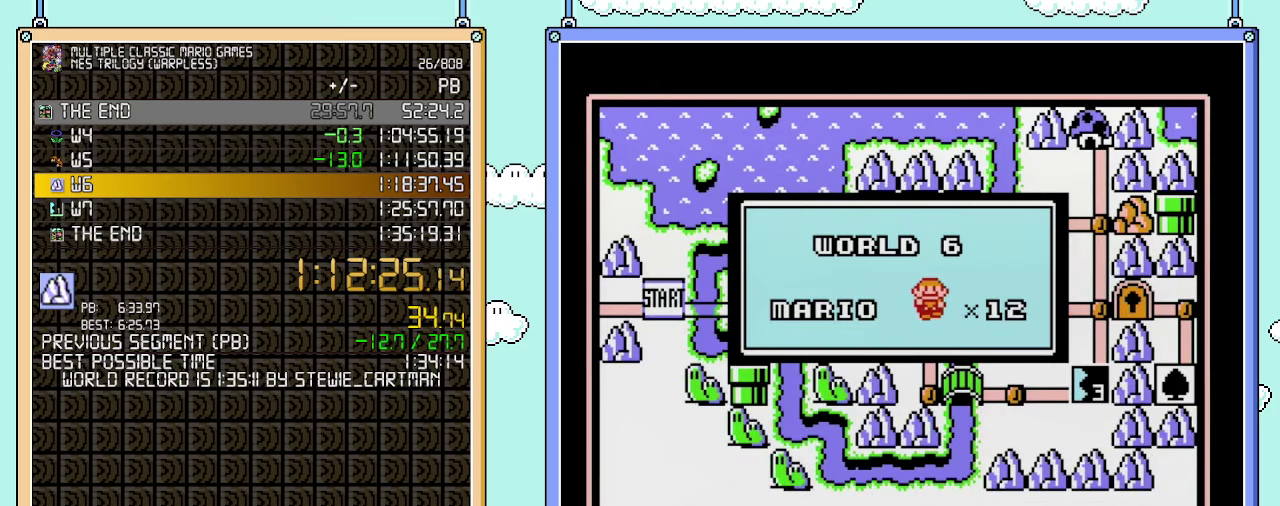
{"buttons": [], "events": []}
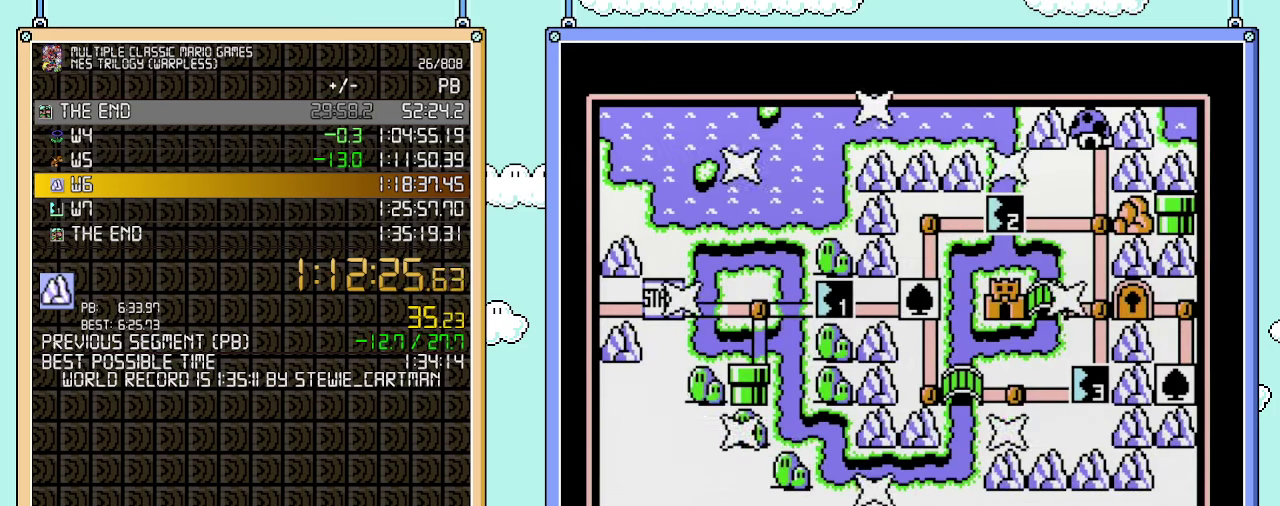
{"buttons": ["DPAD_RIGHT"], "events": [[450, "DPAD_RIGHT", "down"]]}
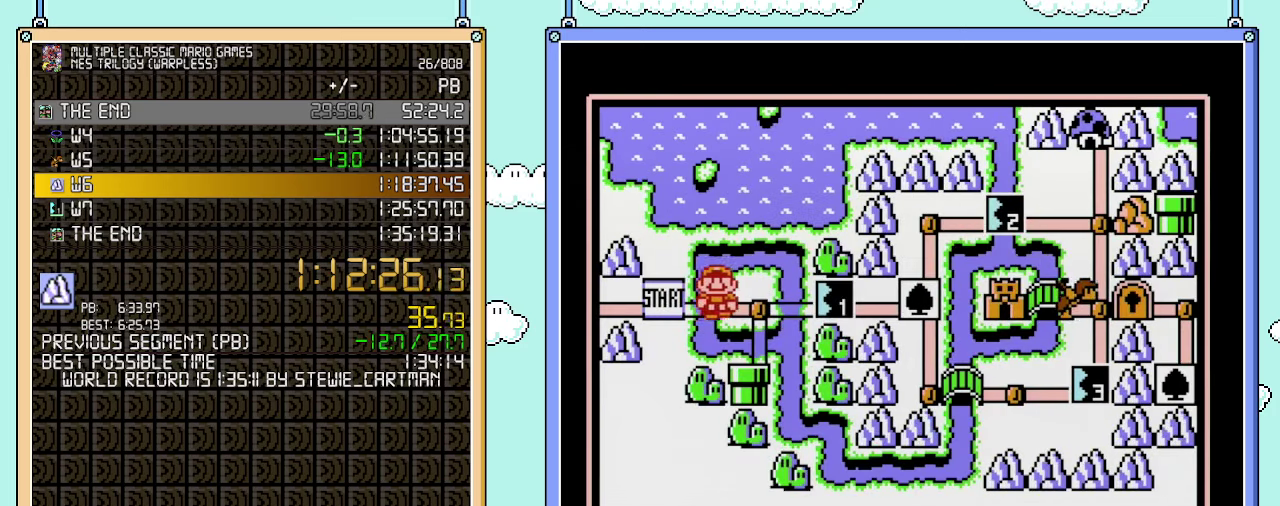
{"buttons": ["DPAD_DOWN"], "events": [[67, "DPAD_RIGHT", "up"], [233, "DPAD_DOWN", "down"]]}
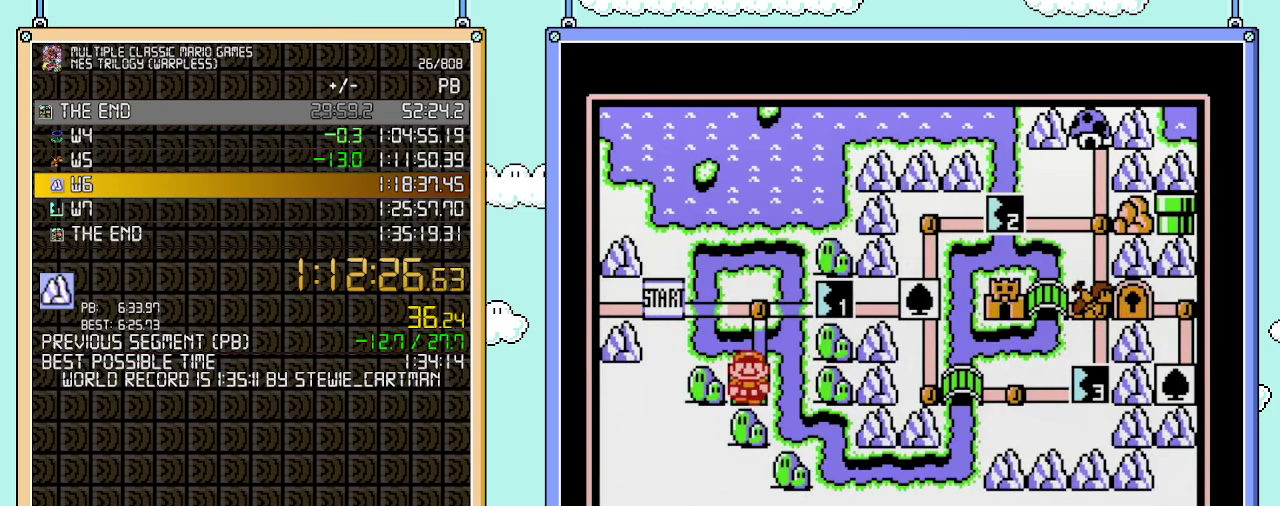
{"buttons": ["DPAD_DOWN"], "events": []}
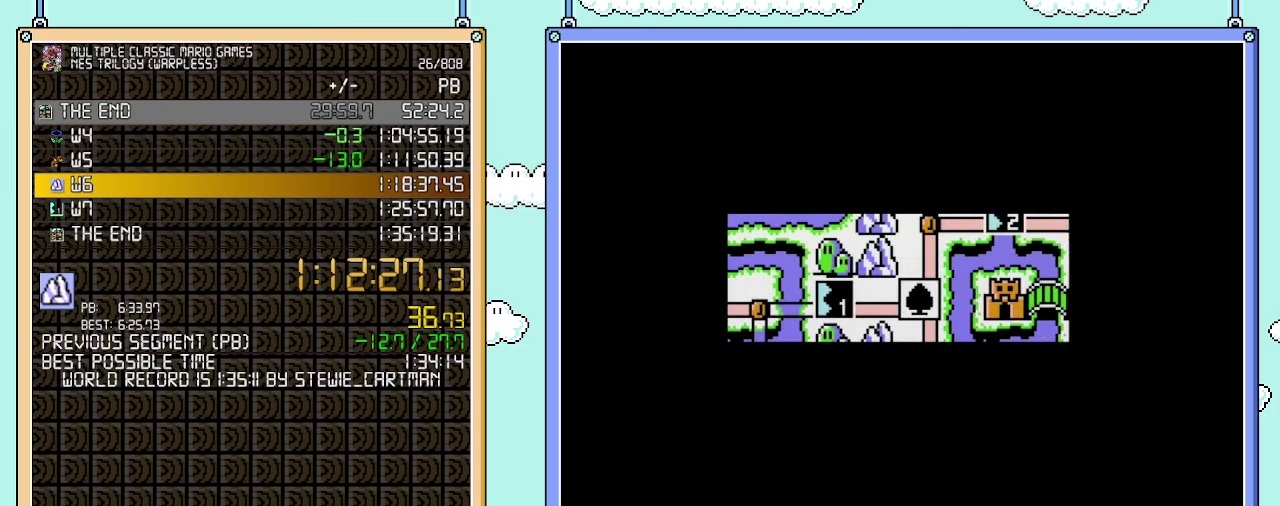
{"buttons": ["A"], "events": [[450, "DPAD_DOWN", "up"], [500, "A", "down"]]}
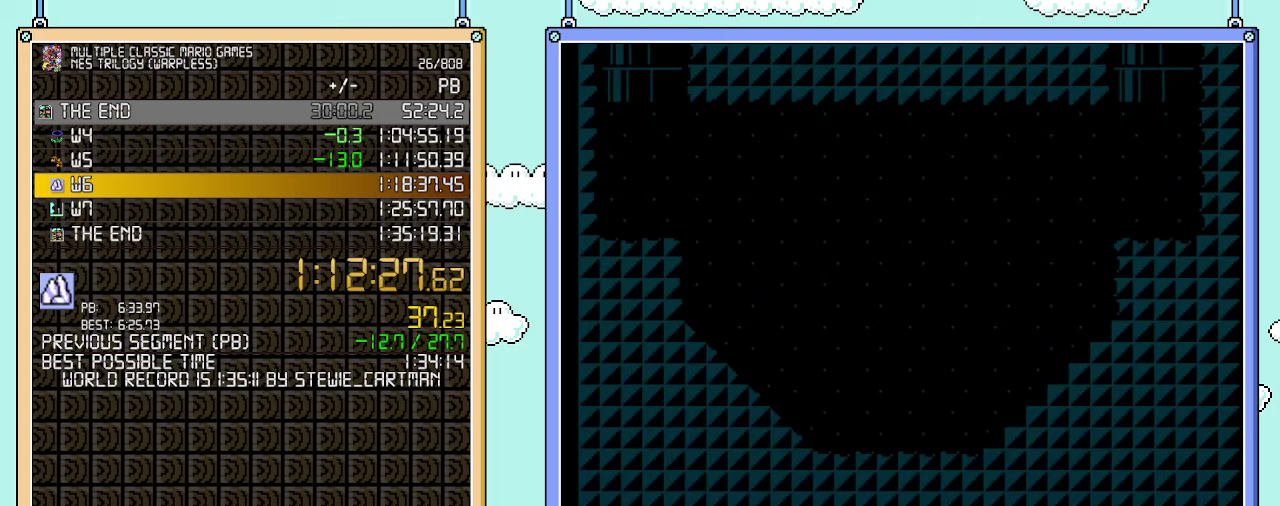
{"buttons": ["B", "DPAD_RIGHT"], "events": [[50, "A", "up"], [50, "B", "down"], [50, "DPAD_RIGHT", "down"]]}
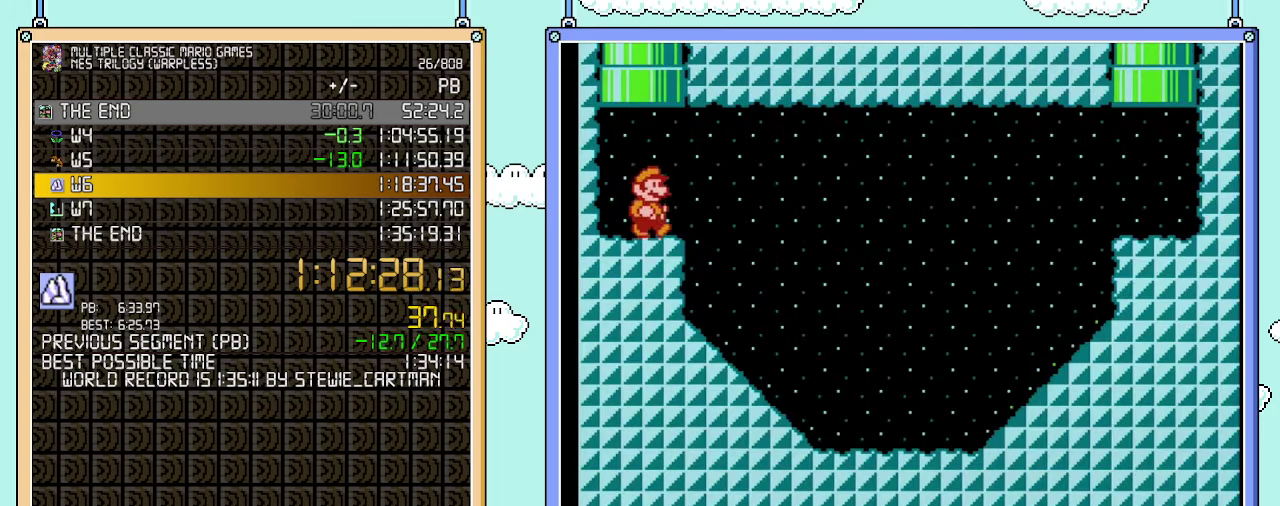
{"buttons": ["B", "DPAD_RIGHT"], "events": [[133, "A", "down"], [267, "A", "up"]]}
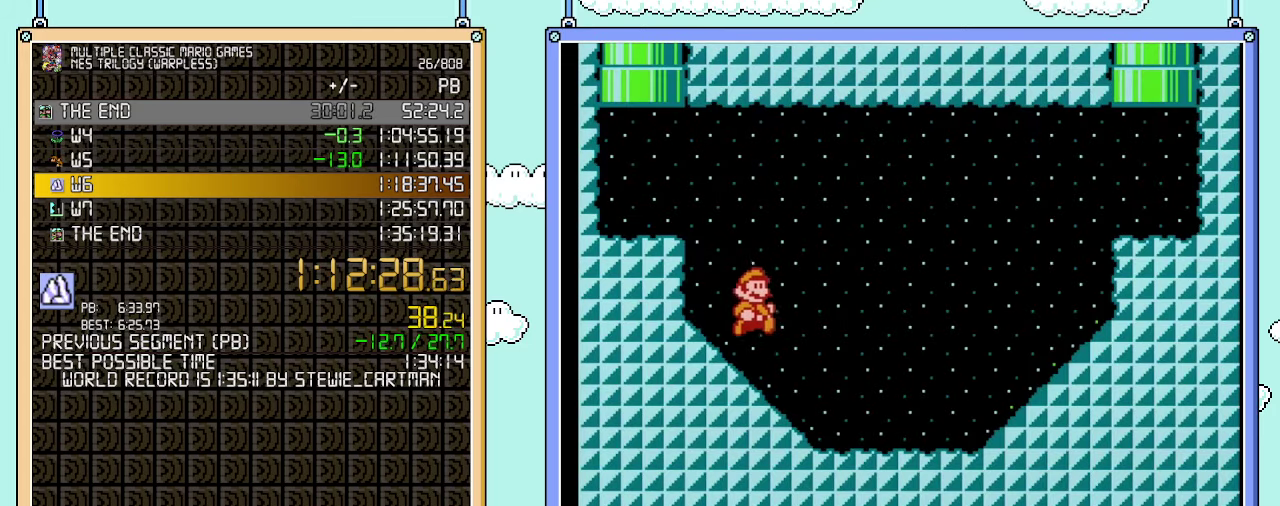
{"buttons": ["A", "B", "DPAD_RIGHT"], "events": [[350, "A", "down"]]}
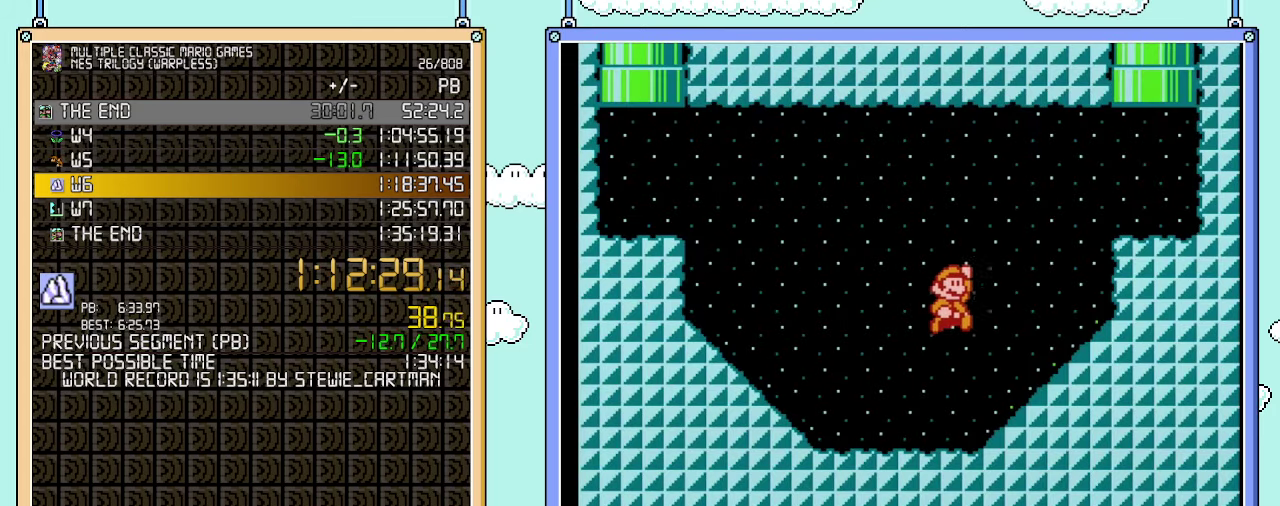
{"buttons": ["DPAD_UP", "DPAD_LEFT"], "events": [[317, "A", "up"], [350, "B", "up"], [383, "DPAD_RIGHT", "up"], [417, "DPAD_LEFT", "down"], [450, "DPAD_UP", "down"]]}
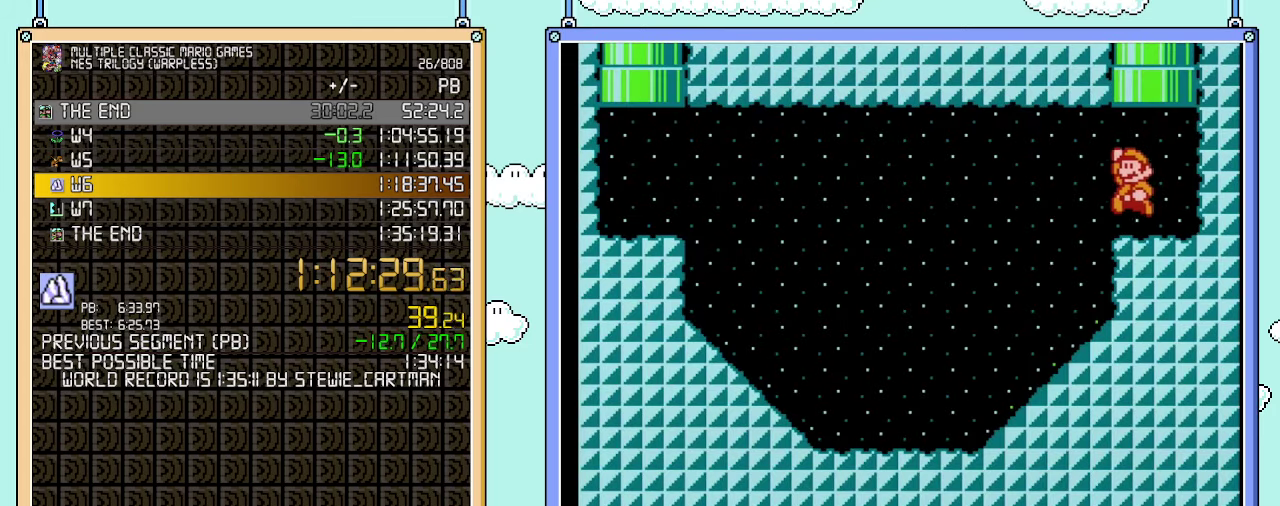
{"buttons": [], "events": [[33, "A", "down"], [250, "DPAD_LEFT", "up"], [283, "A", "up"], [350, "DPAD_UP", "up"]]}
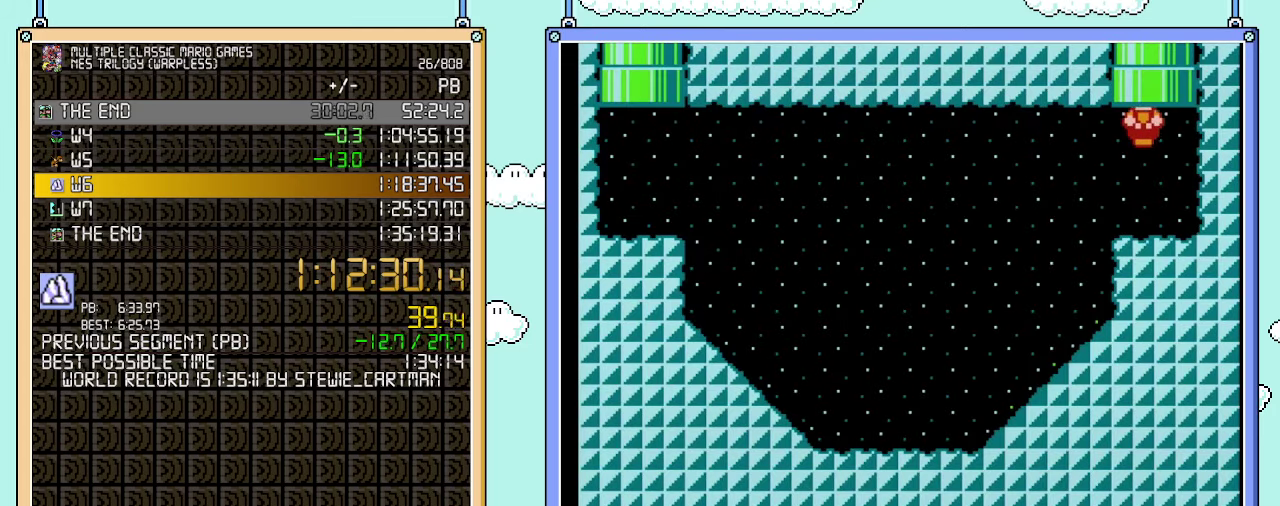
{"buttons": [], "events": []}
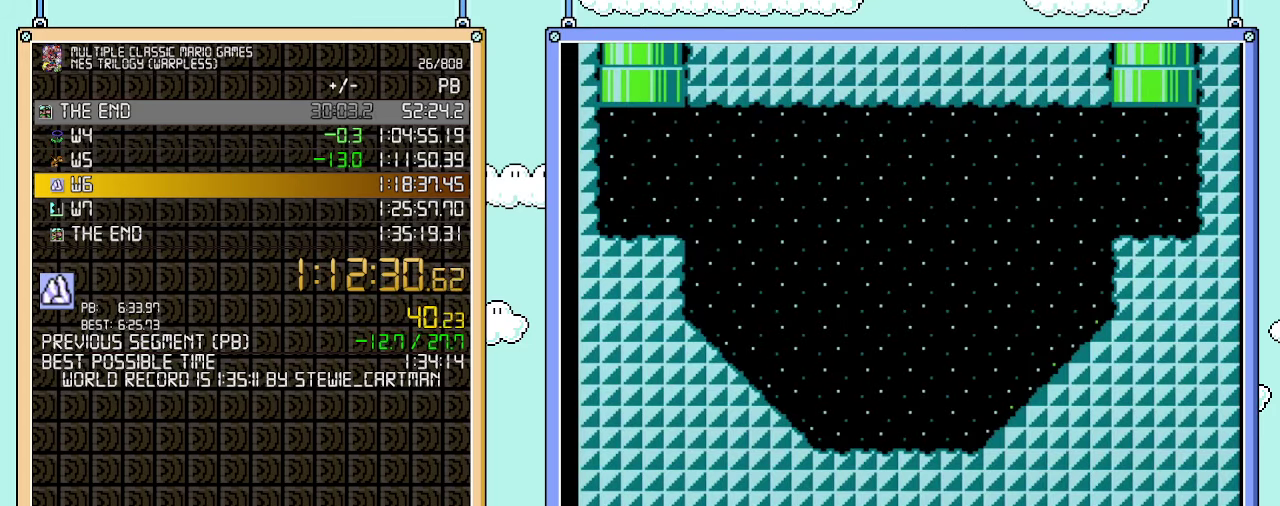
{"buttons": [], "events": []}
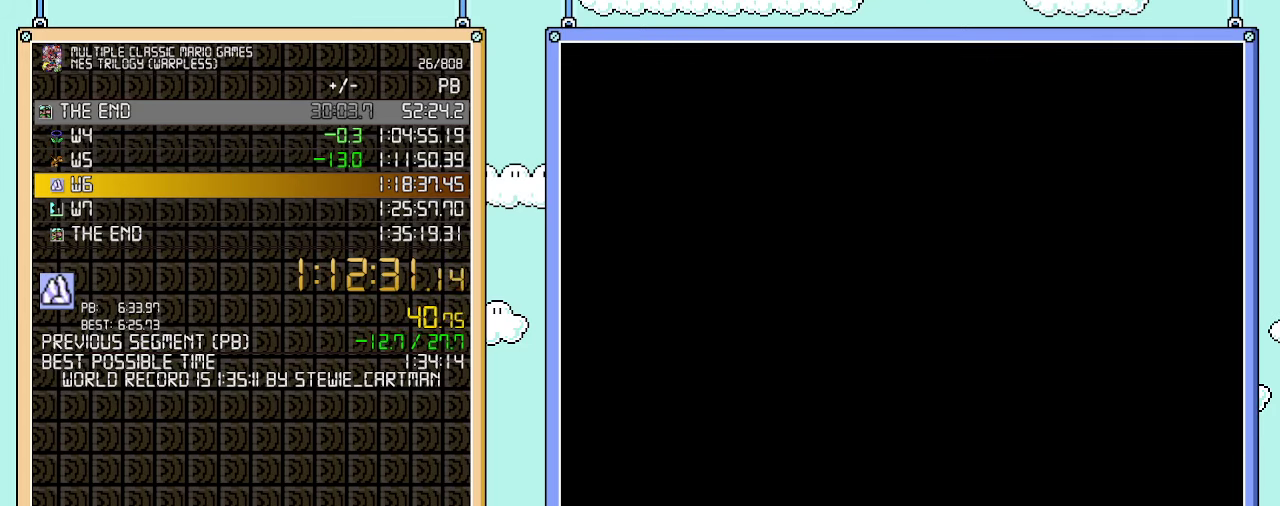
{"buttons": [], "events": []}